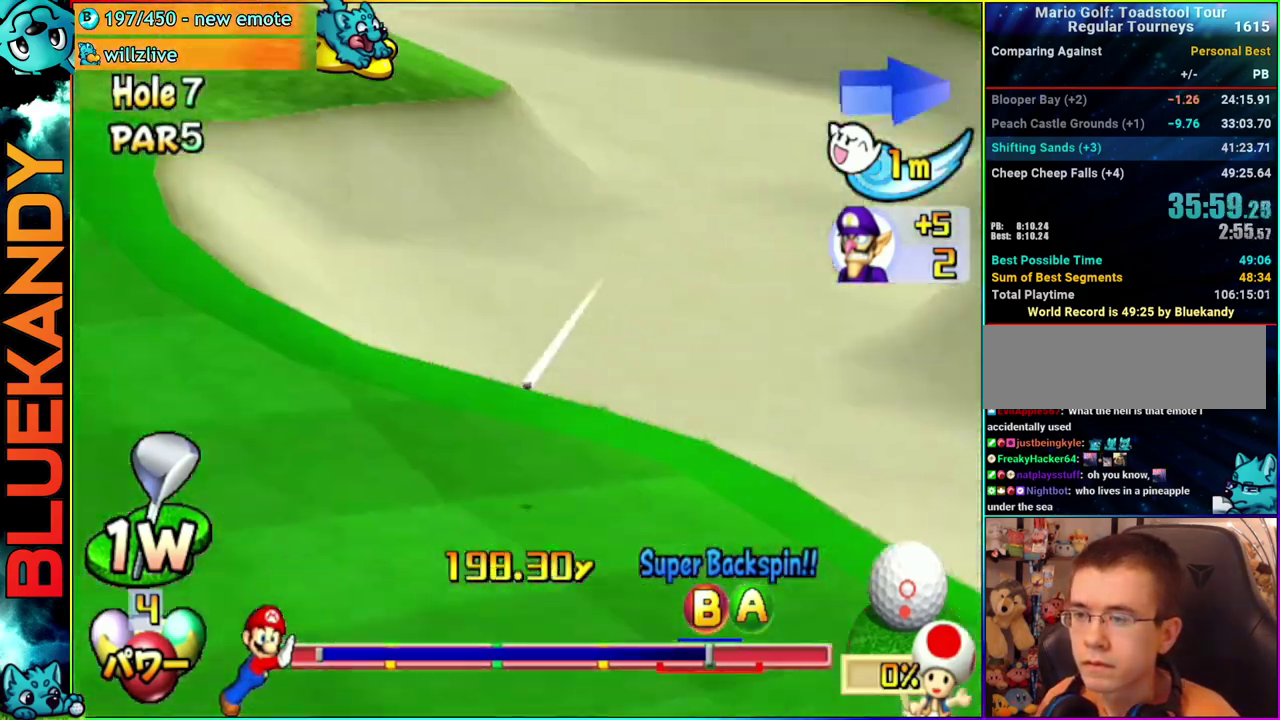
Gameplay with a controller (Nintendo layout); each line is a JSON object with the inputs held at the frame after it. "events" lists button and stick changes between this image and that frame as [ms after this image, input, new state], when the widget could be followed in between. Not read: L3 R3.
{"buttons": ["A"], "left_stick": "center", "right_stick": "center", "events": []}
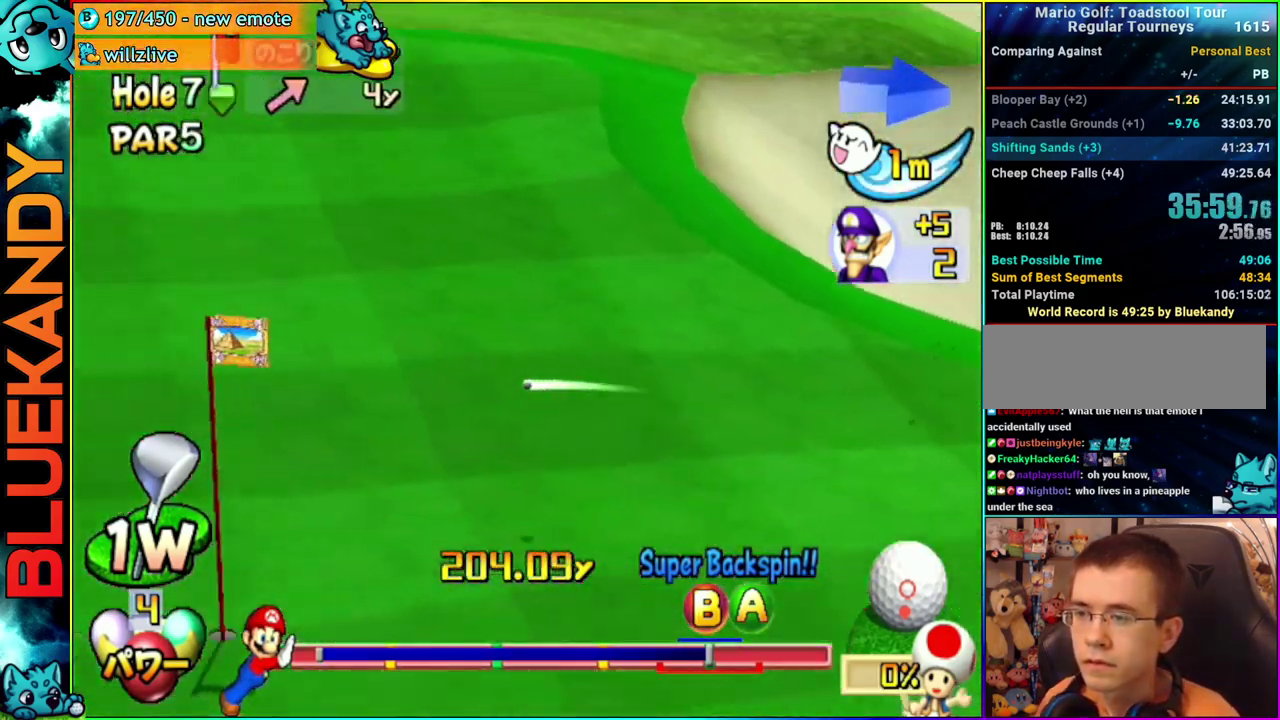
{"buttons": ["A"], "left_stick": "center", "right_stick": "center", "events": []}
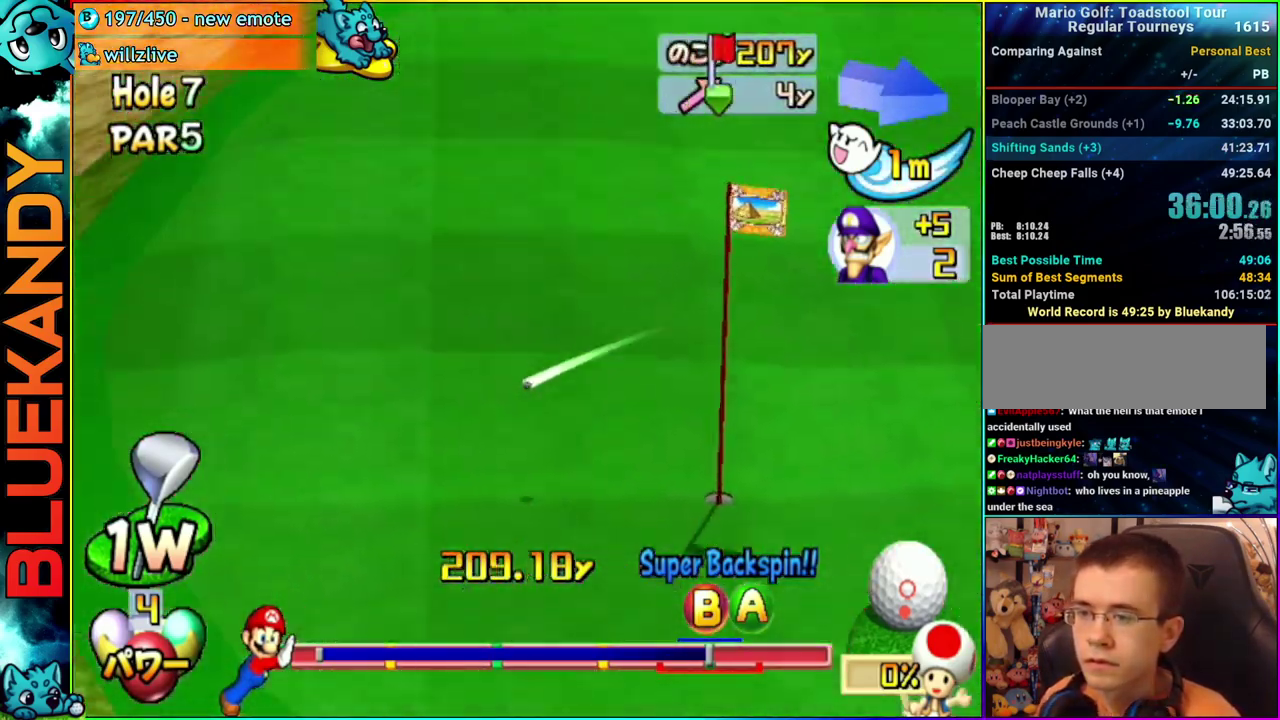
{"buttons": ["A"], "left_stick": "center", "right_stick": "center", "events": []}
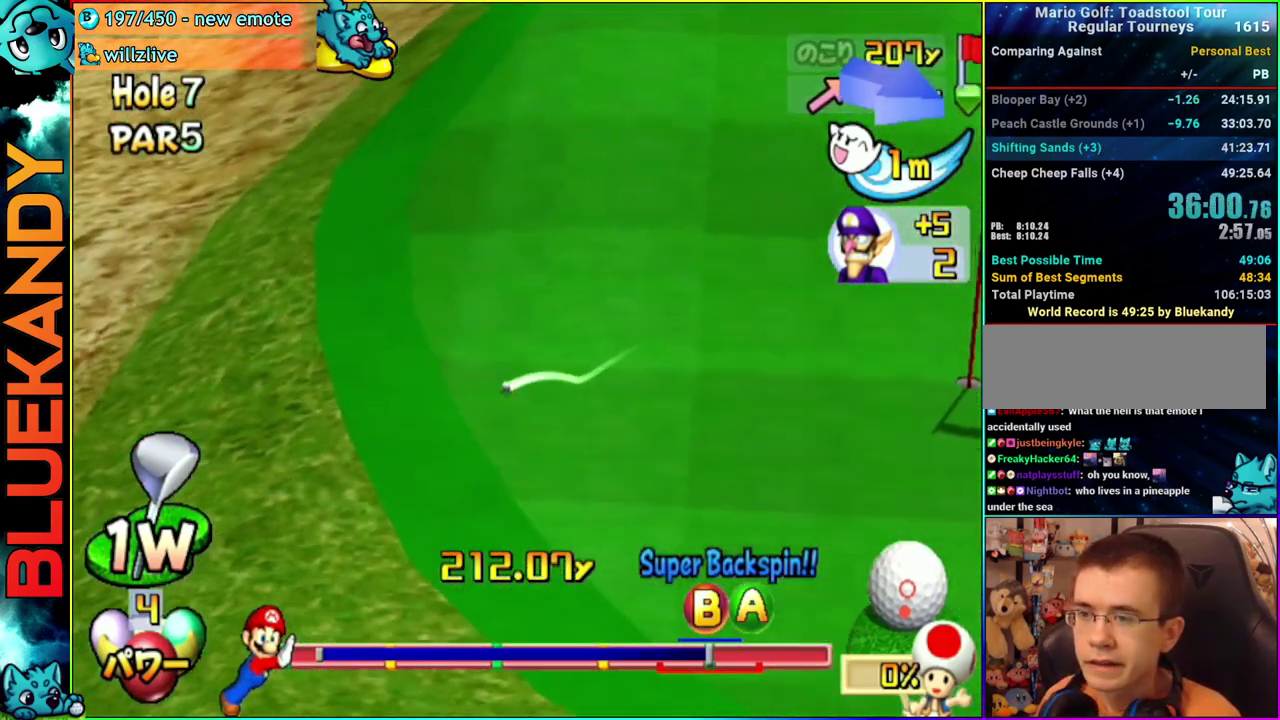
{"buttons": ["A"], "left_stick": "center", "right_stick": "center", "events": []}
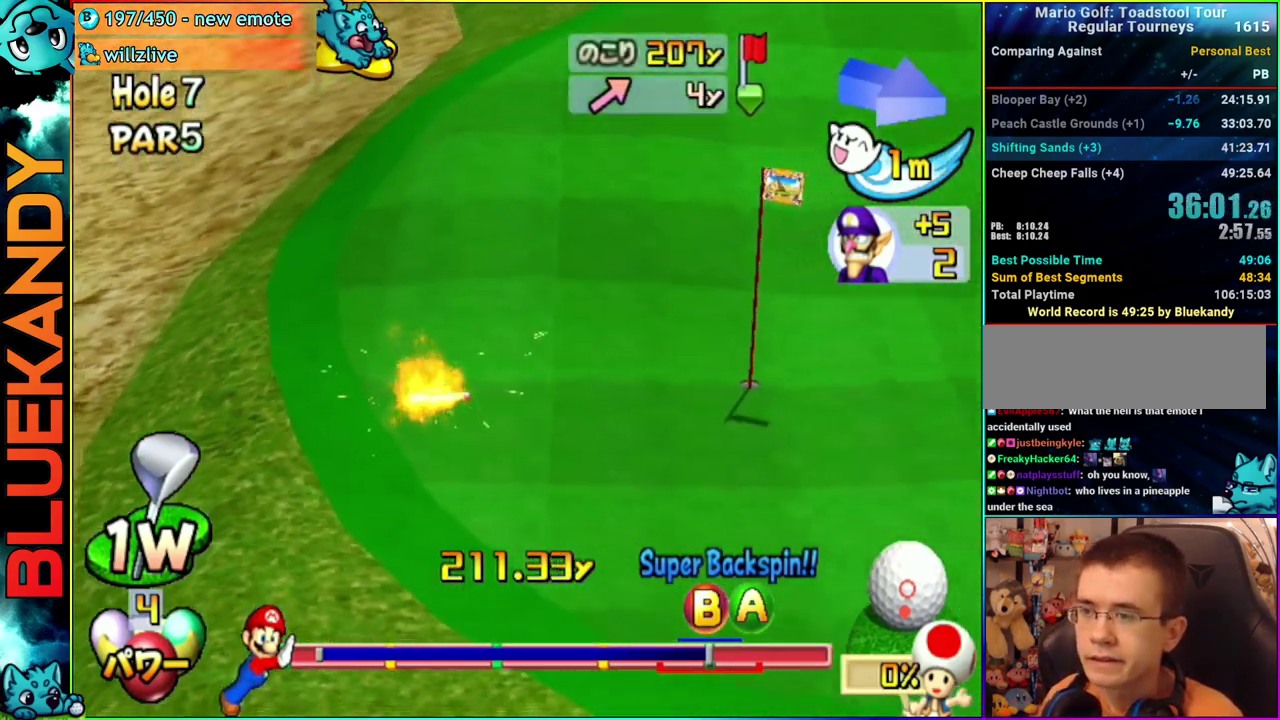
{"buttons": ["A"], "left_stick": "center", "right_stick": "center", "events": []}
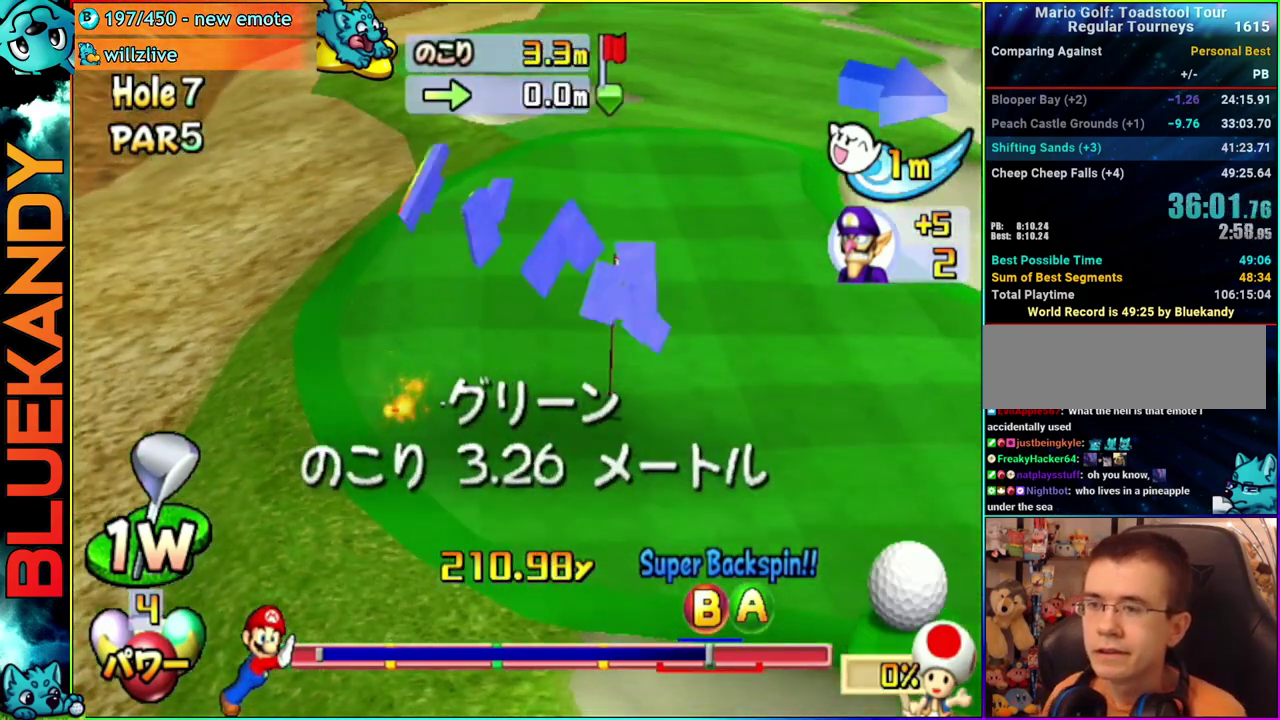
{"buttons": [], "left_stick": "center", "right_stick": "center", "events": [[83, "A", "up"]]}
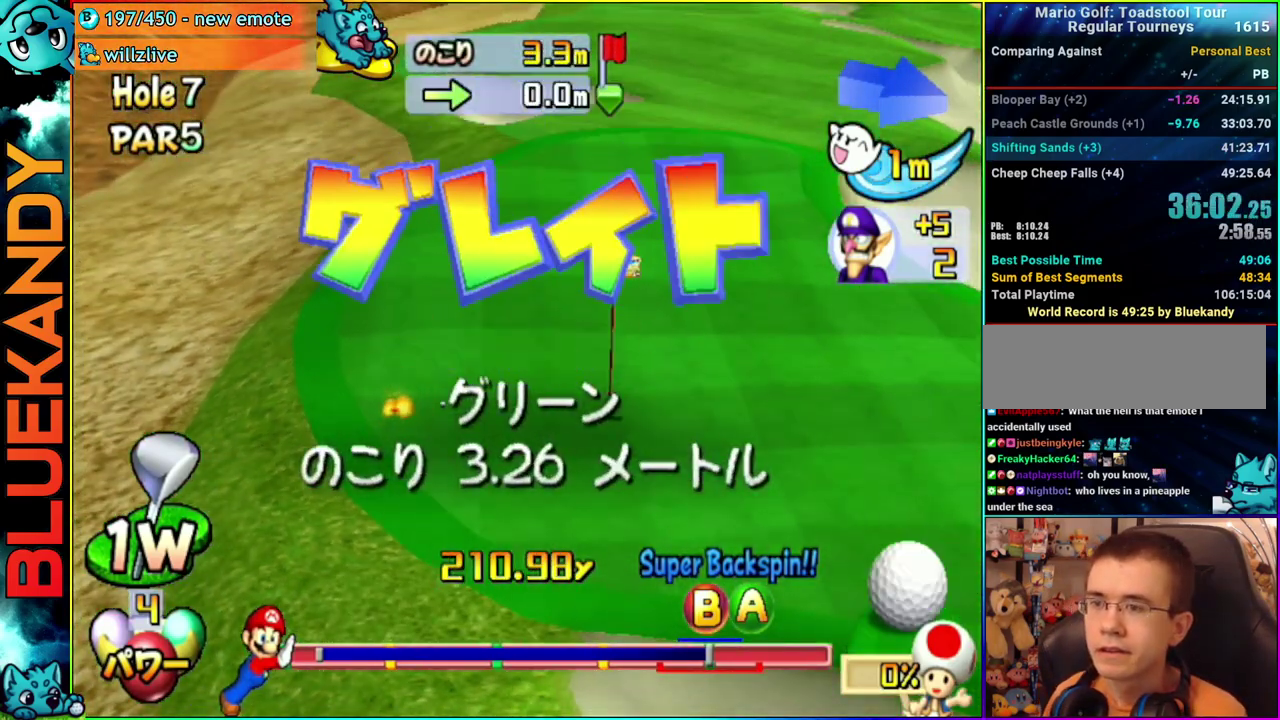
{"buttons": [], "left_stick": "center", "right_stick": "center", "events": []}
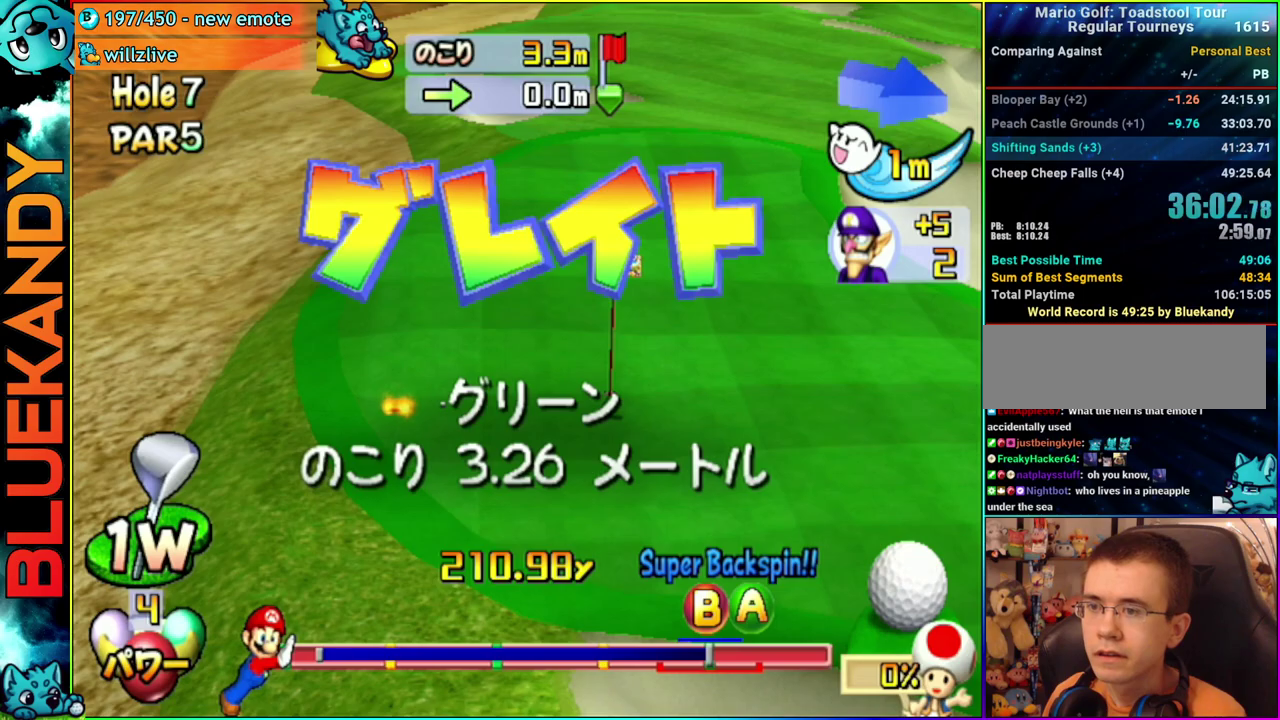
{"buttons": [], "left_stick": "center", "right_stick": "center", "events": []}
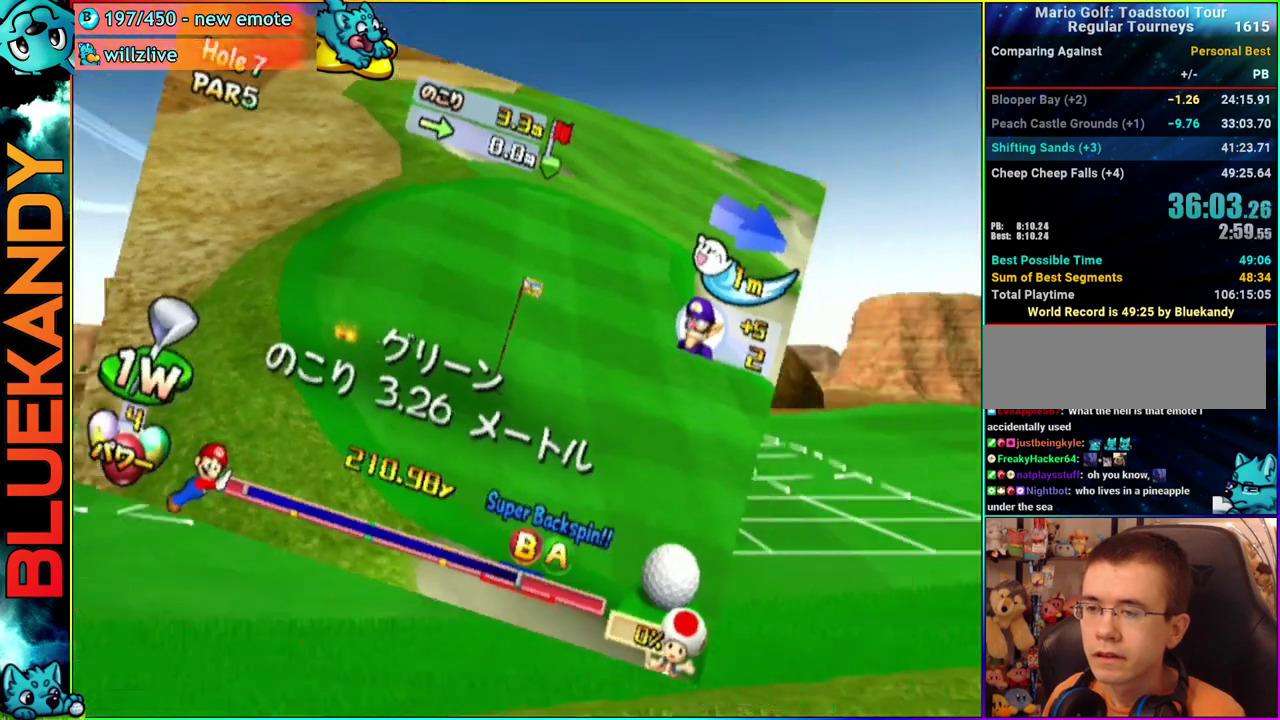
{"buttons": [], "left_stick": "center", "right_stick": "center", "events": [[383, "A", "down"], [433, "A", "up"]]}
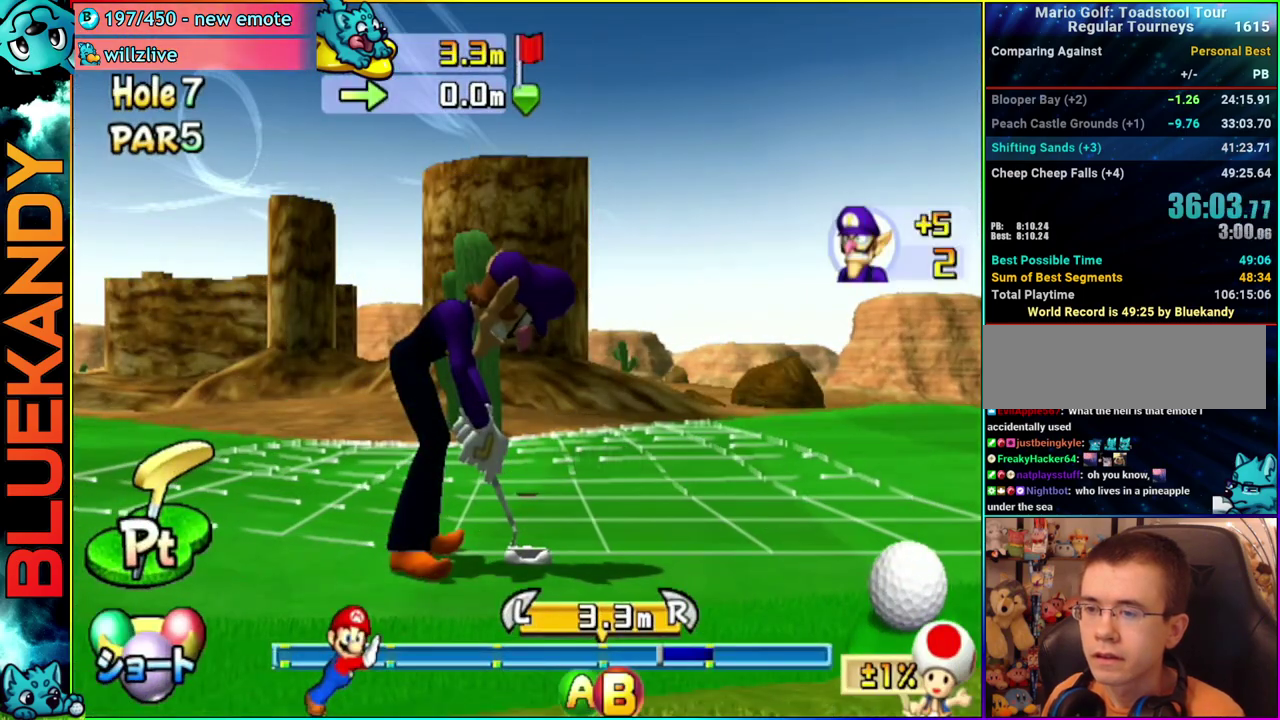
{"buttons": ["A"], "left_stick": "center", "right_stick": "center", "events": [[167, "A", "down"]]}
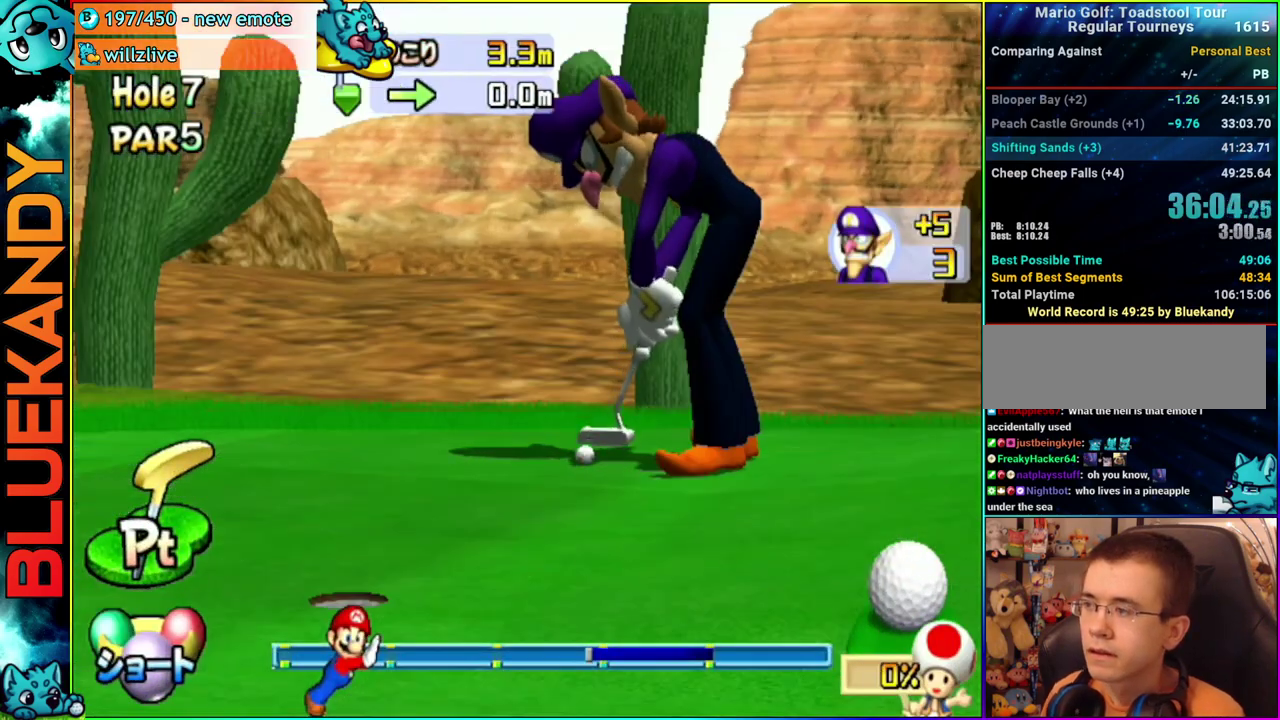
{"buttons": ["A"], "left_stick": "center", "right_stick": "center", "events": []}
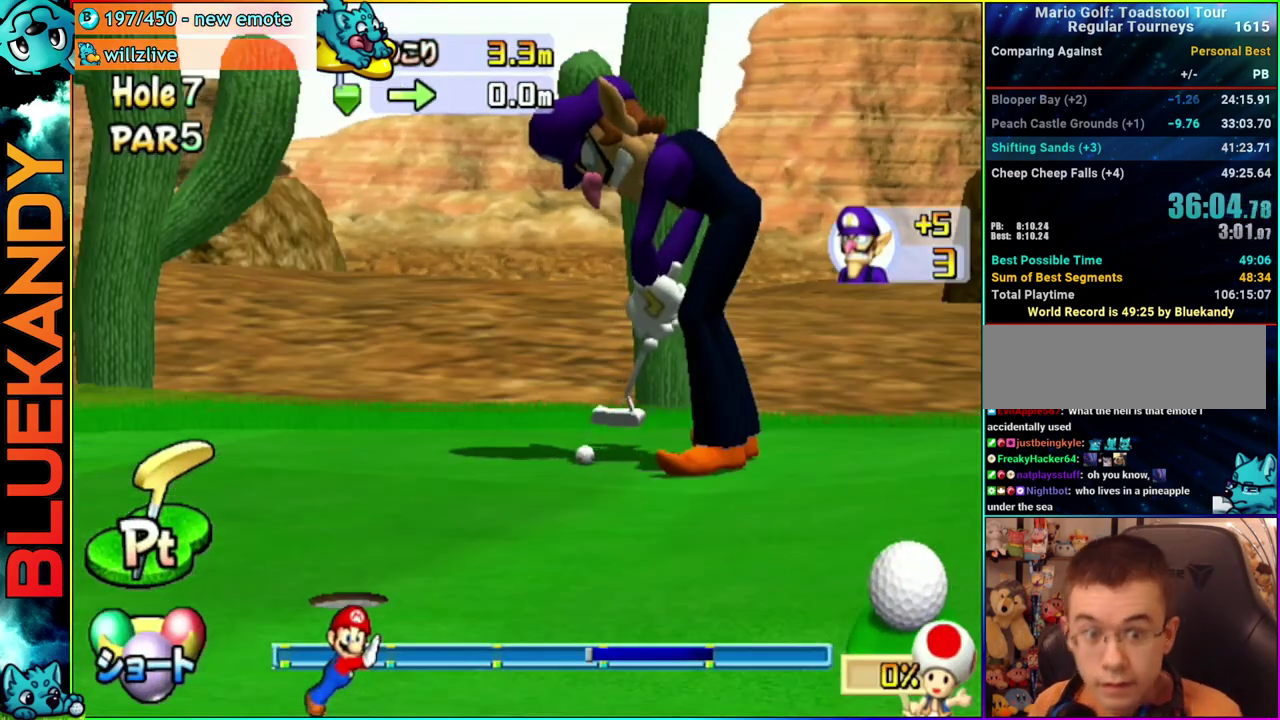
{"buttons": ["A"], "left_stick": "center", "right_stick": "center", "events": []}
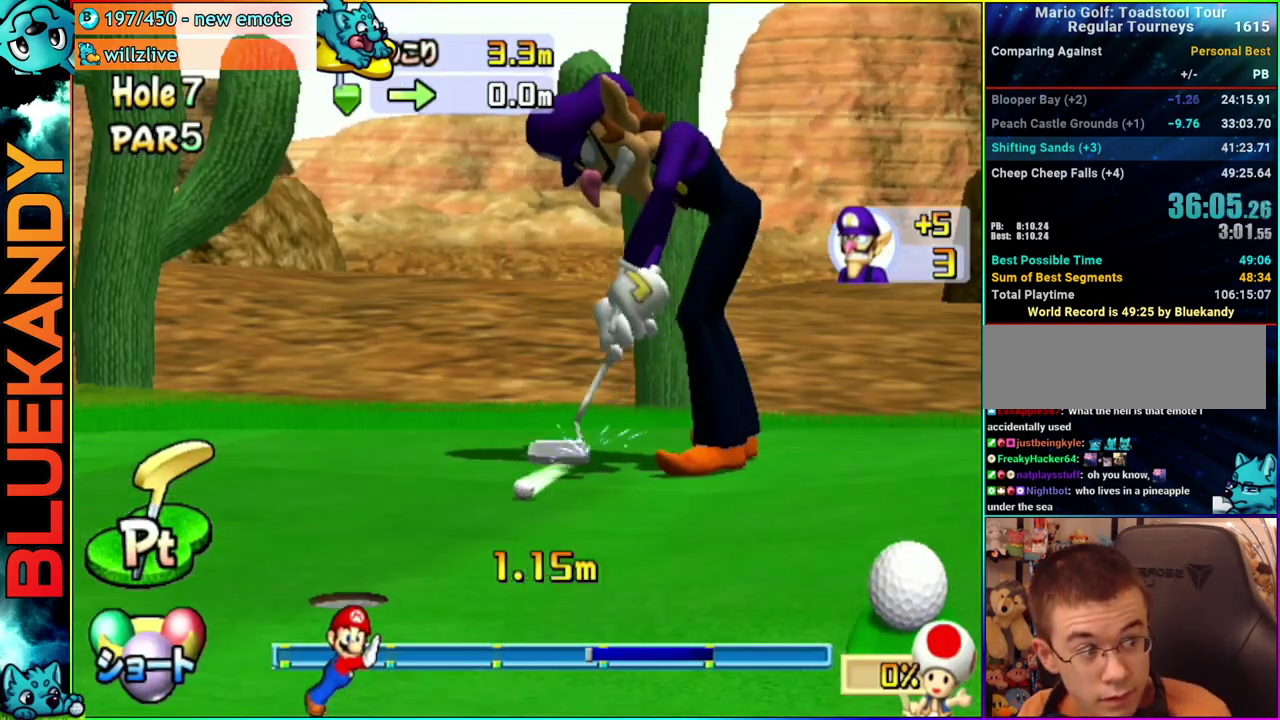
{"buttons": ["A"], "left_stick": "center", "right_stick": "center", "events": []}
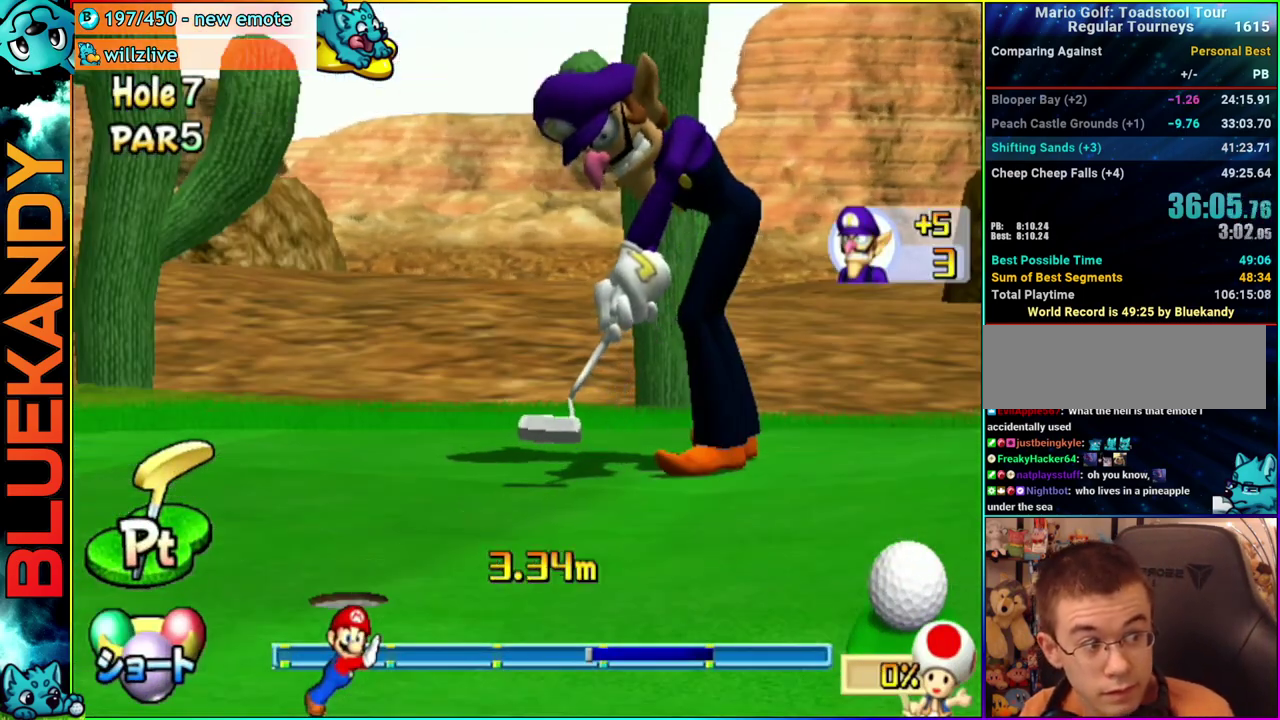
{"buttons": ["A"], "left_stick": "center", "right_stick": "center", "events": []}
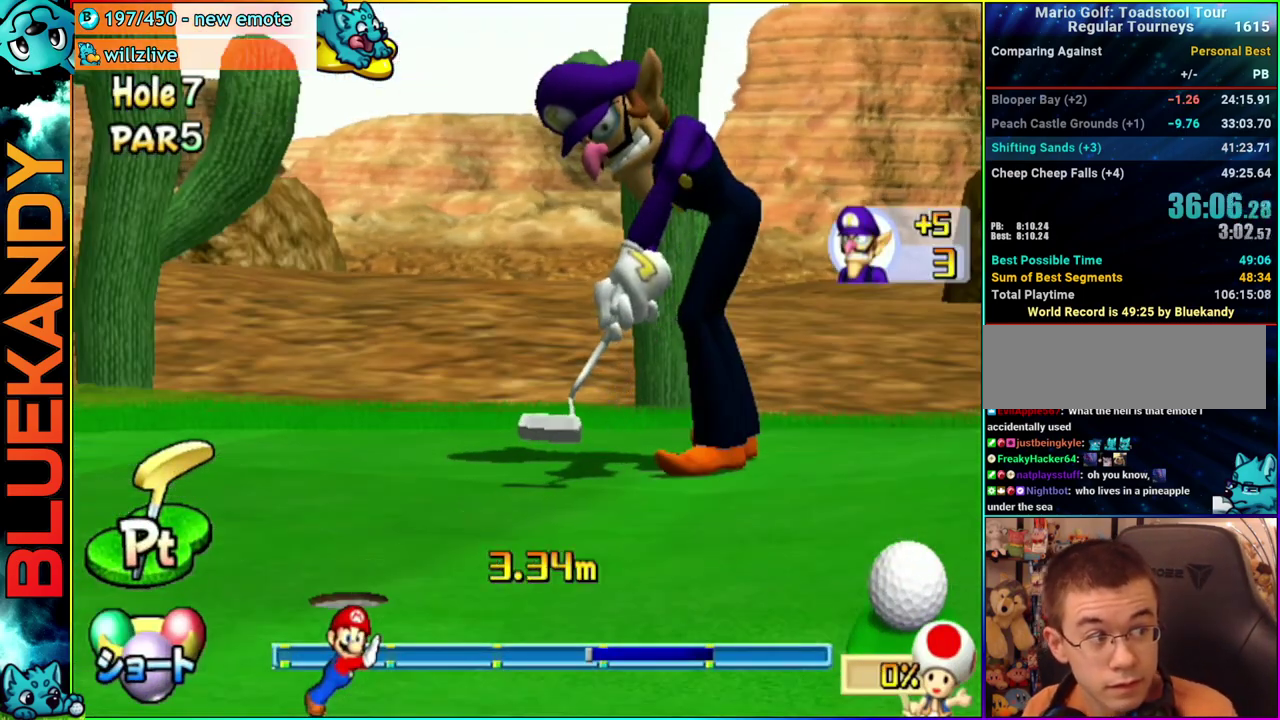
{"buttons": ["A"], "left_stick": "center", "right_stick": "center", "events": []}
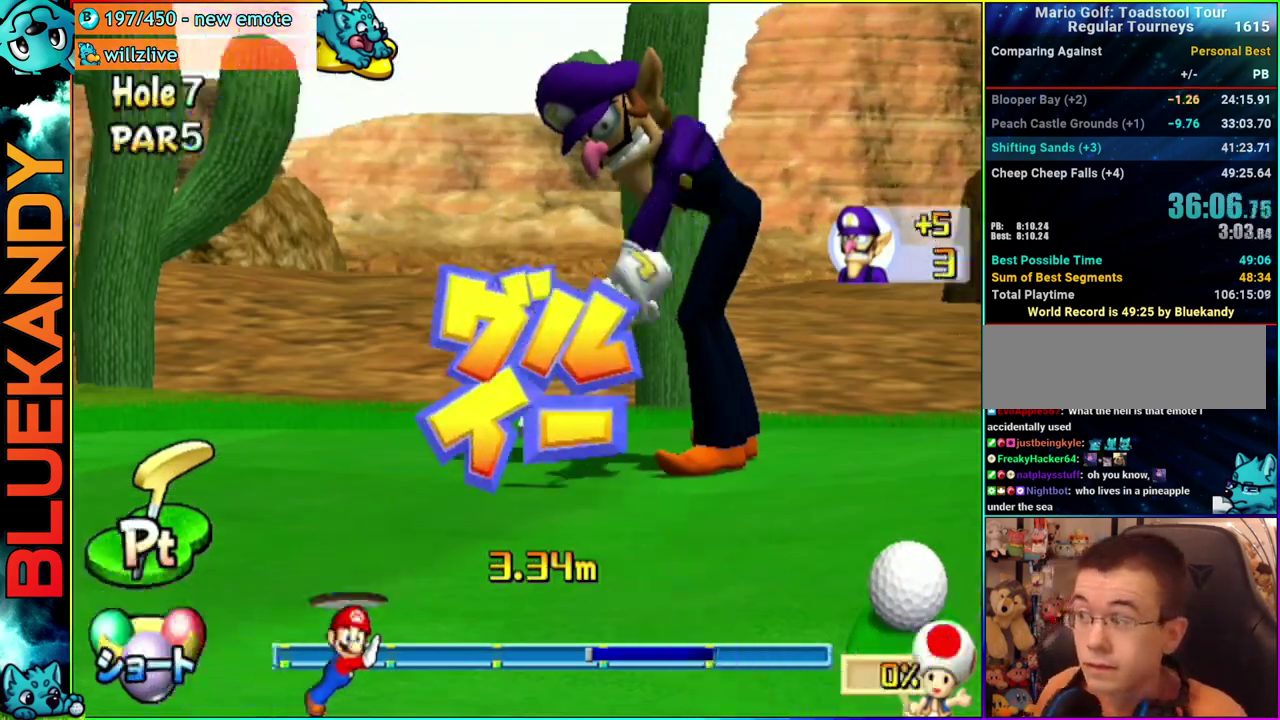
{"buttons": ["A"], "left_stick": "center", "right_stick": "center", "events": []}
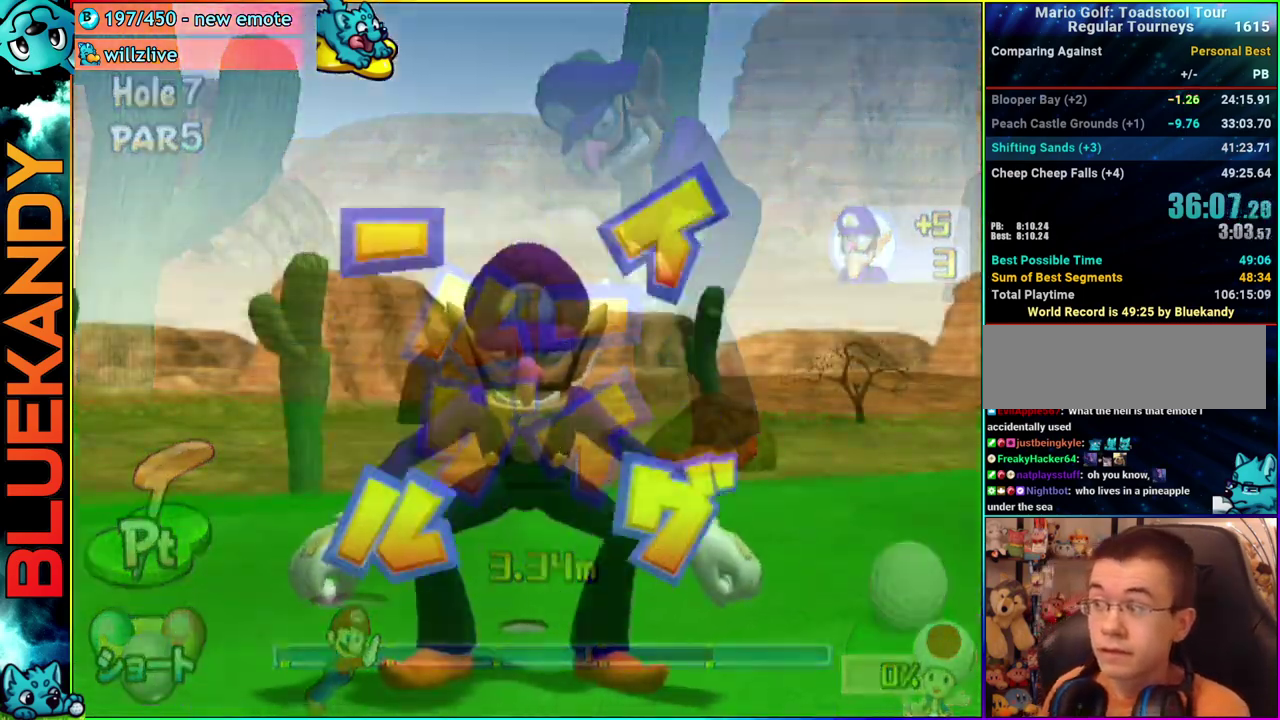
{"buttons": ["A"], "left_stick": "center", "right_stick": "center", "events": []}
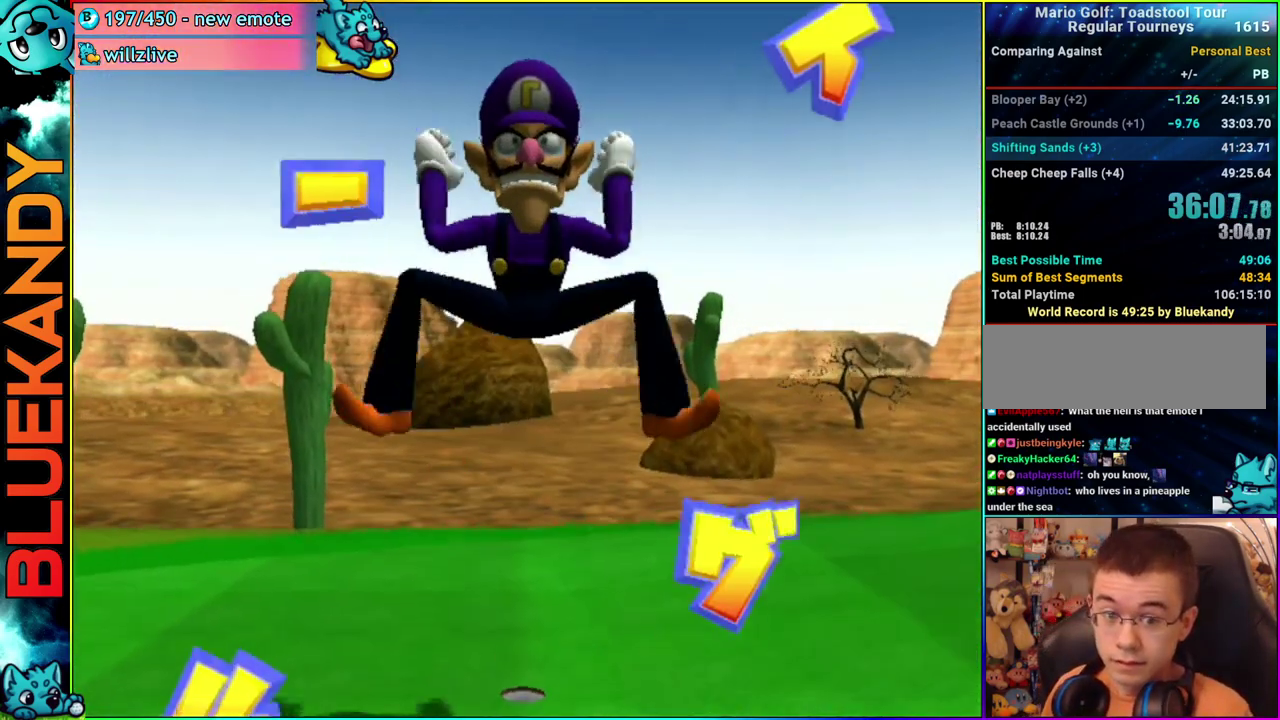
{"buttons": [], "left_stick": "center", "right_stick": "center", "events": [[450, "A", "up"]]}
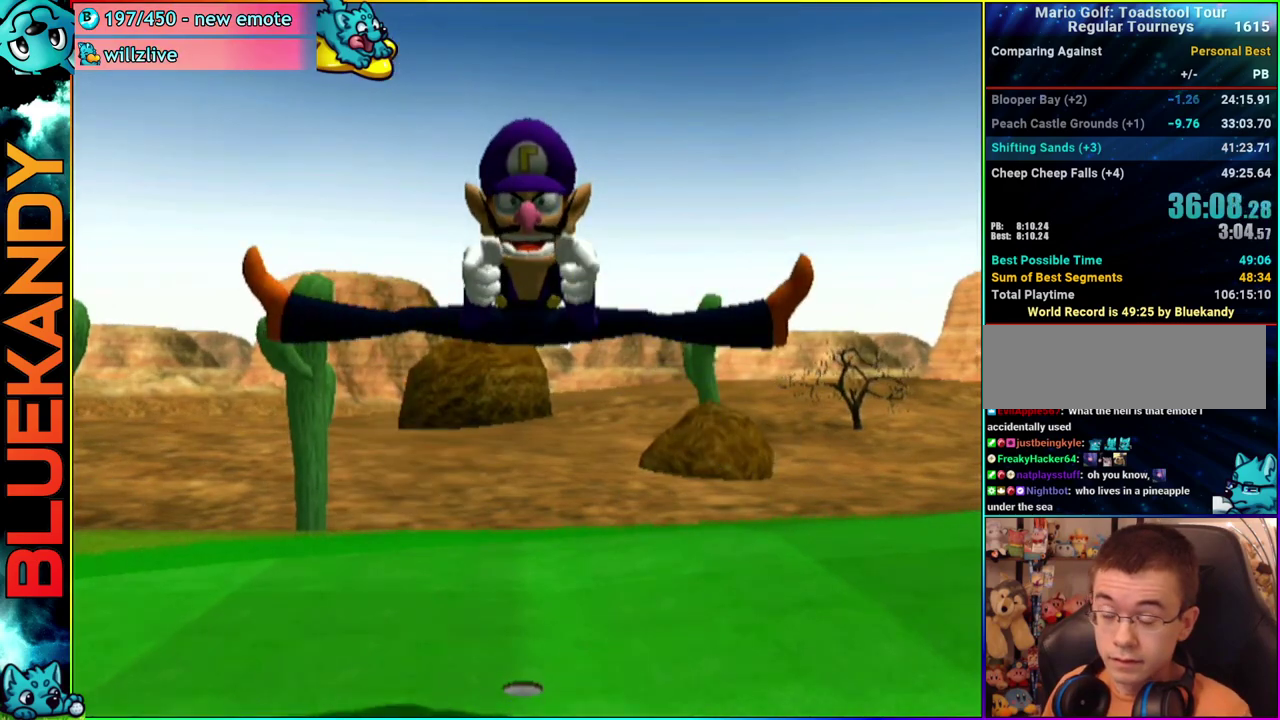
{"buttons": [], "left_stick": "center", "right_stick": "center", "events": []}
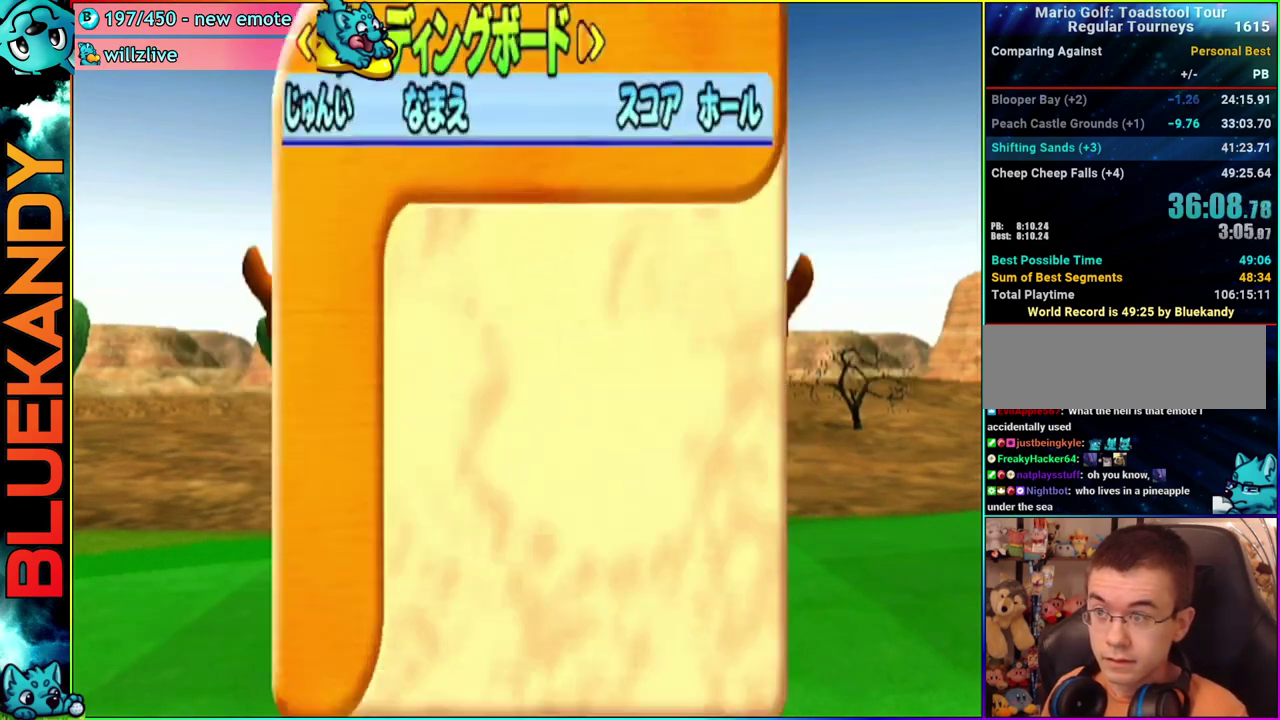
{"buttons": [], "left_stick": "center", "right_stick": "center", "events": []}
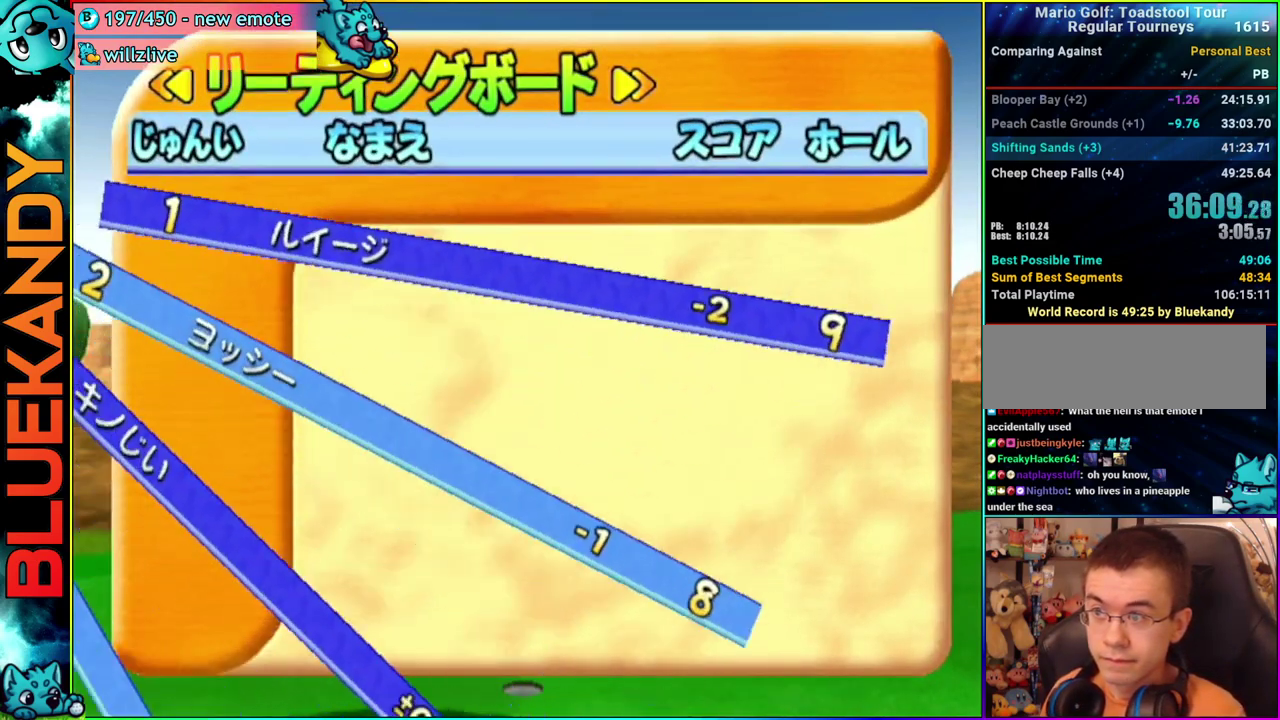
{"buttons": [], "left_stick": "center", "right_stick": "center", "events": [[50, "A", "down"], [83, "B", "down"], [267, "A", "up"], [300, "B", "up"]]}
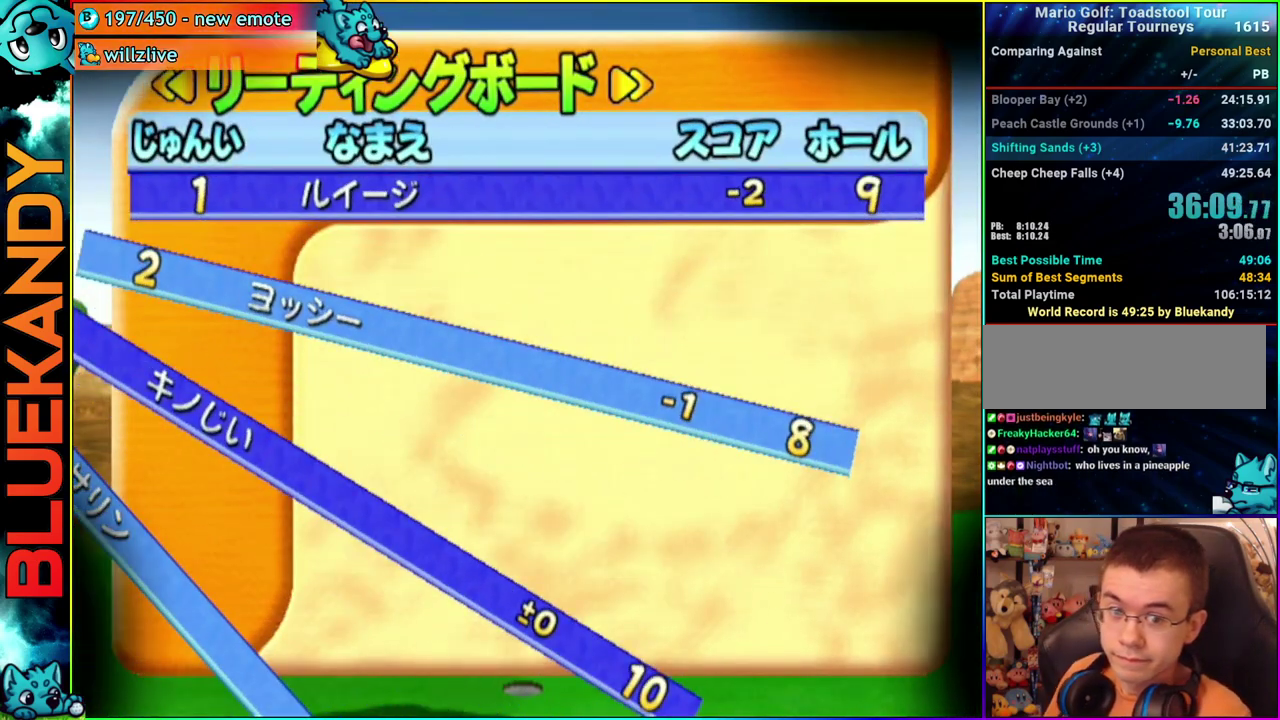
{"buttons": ["A"], "left_stick": "center", "right_stick": "center", "events": [[467, "A", "down"]]}
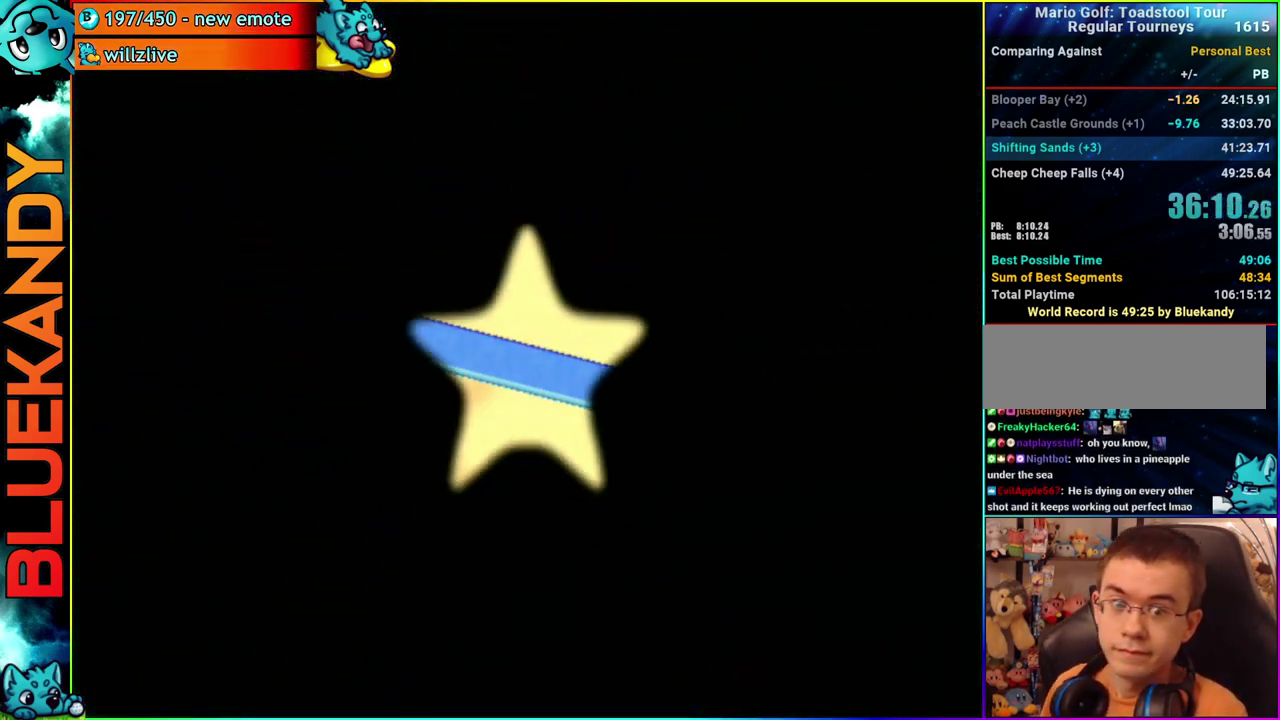
{"buttons": ["A"], "left_stick": "center", "right_stick": "center", "events": []}
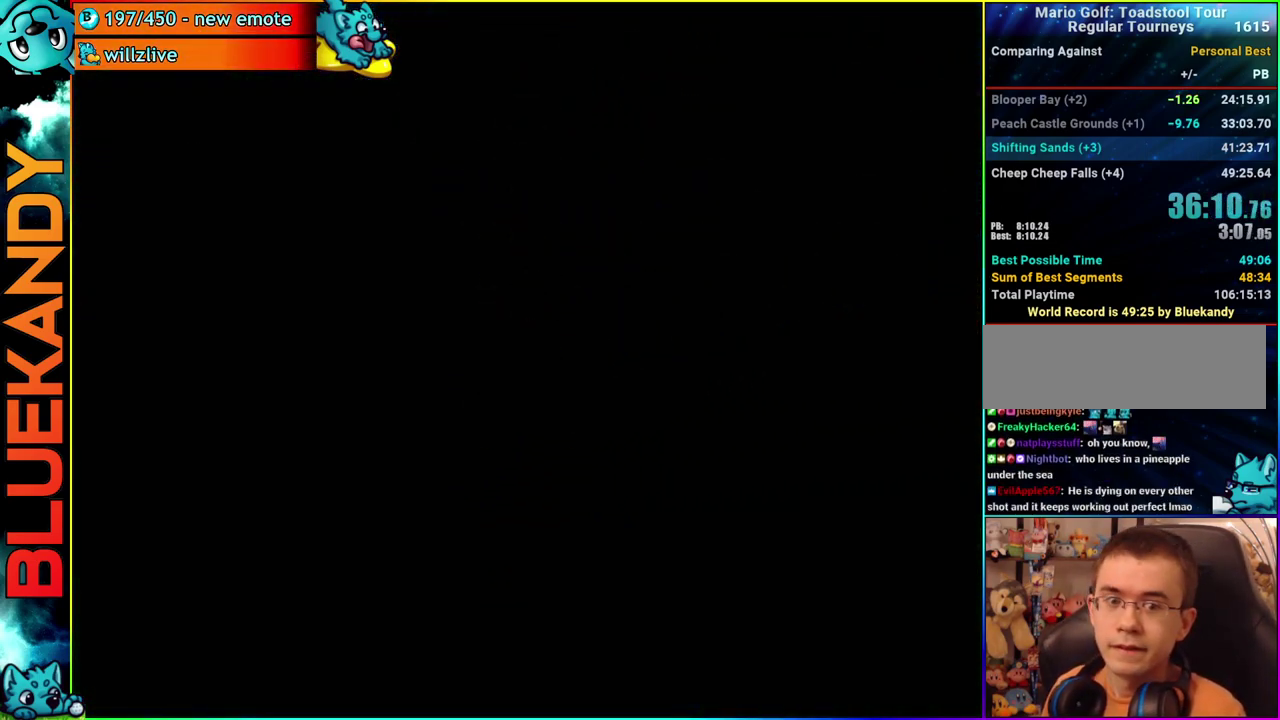
{"buttons": ["A"], "left_stick": "center", "right_stick": "center", "events": []}
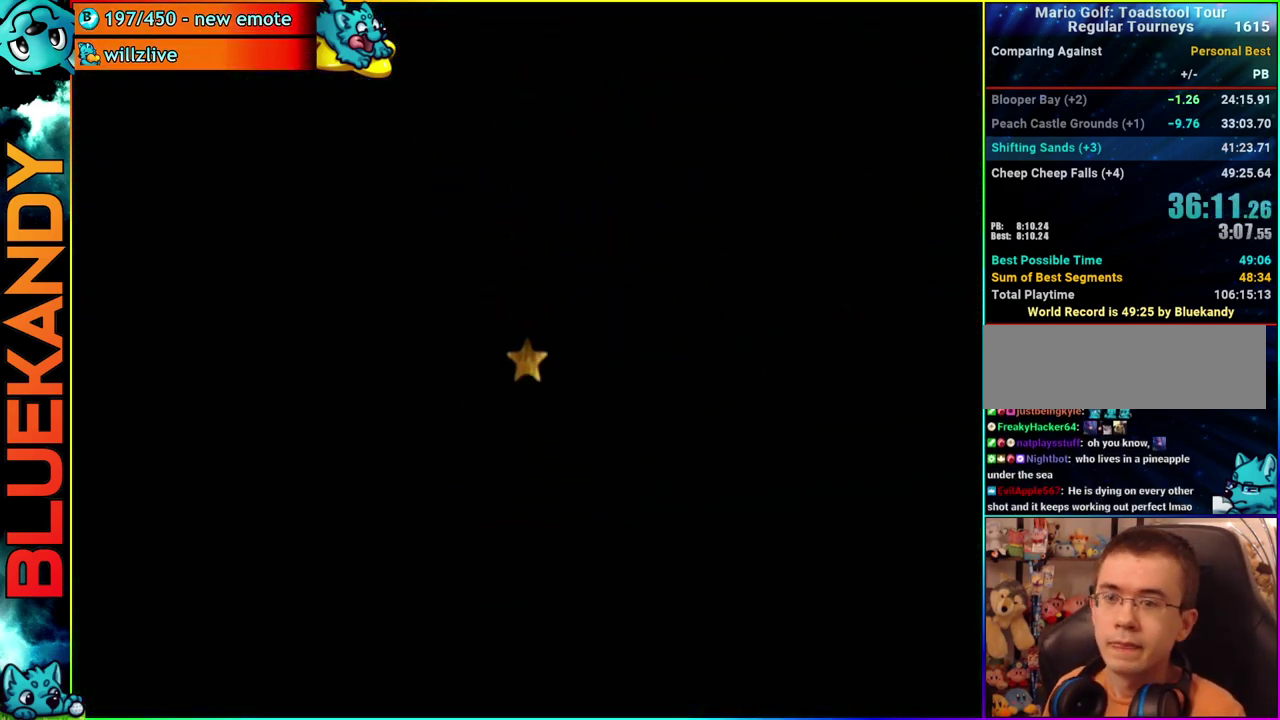
{"buttons": [], "left_stick": "center", "right_stick": "center", "events": [[150, "A", "up"]]}
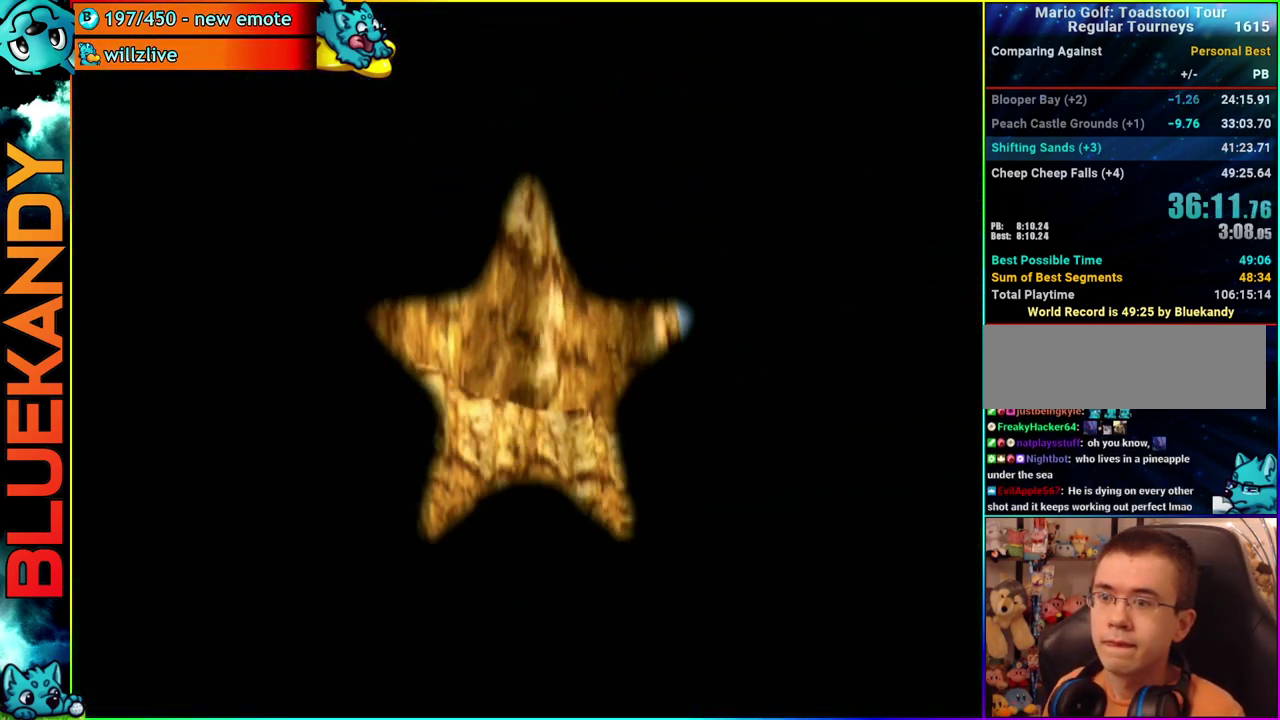
{"buttons": [], "left_stick": "left", "right_stick": "center", "events": [[250, "B", "down"], [267, "left_stick", "left"], [367, "B", "up"]]}
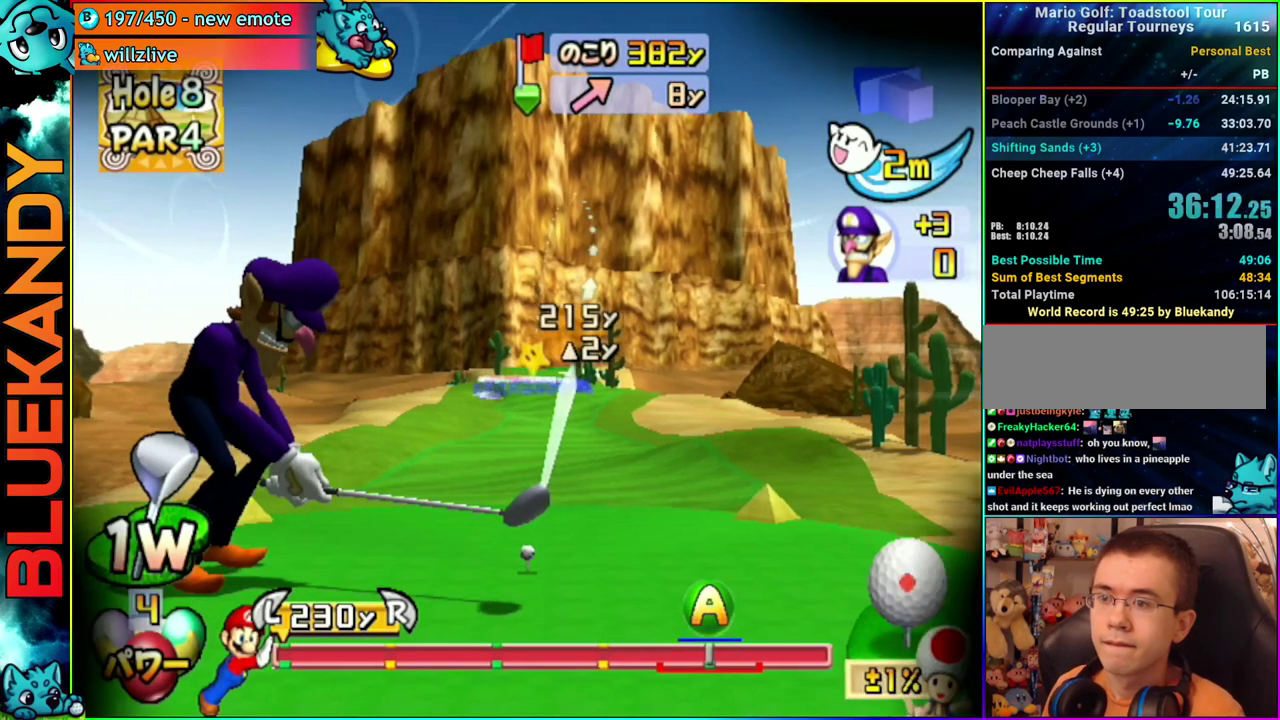
{"buttons": [], "left_stick": "up", "right_stick": "center", "events": [[33, "left_stick", "up"], [50, "A", "down"], [167, "A", "up"]]}
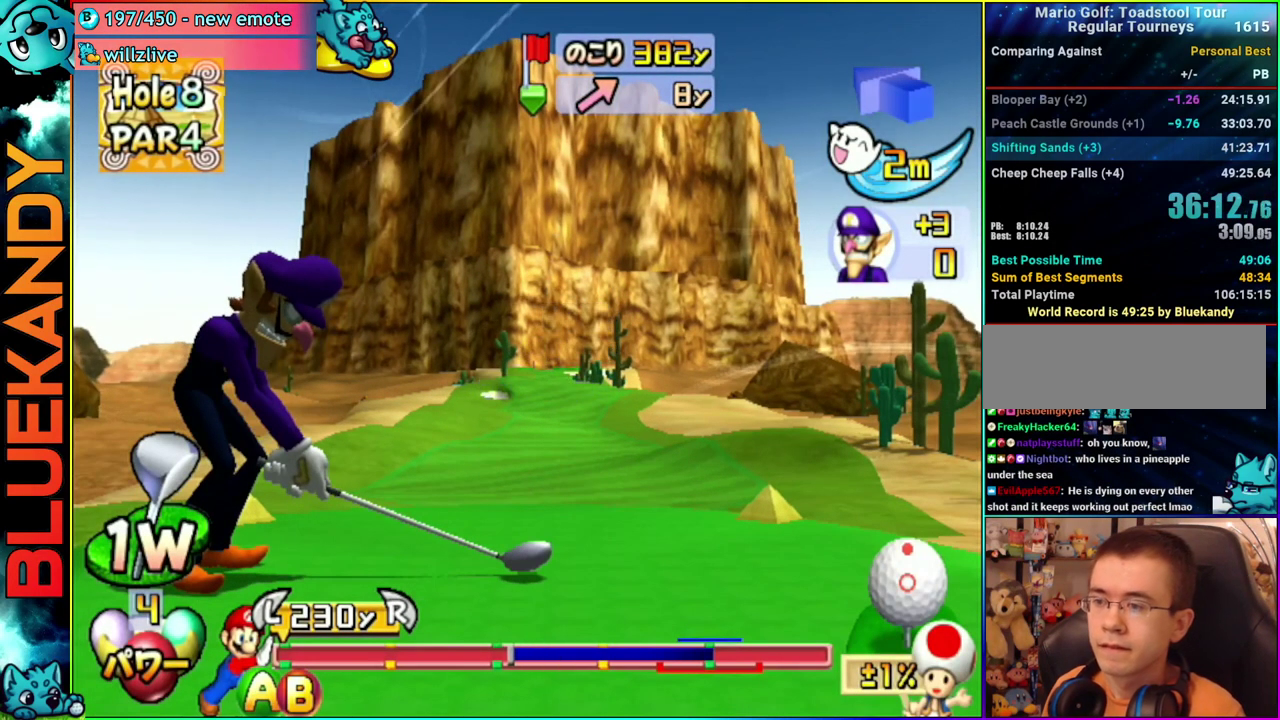
{"buttons": [], "left_stick": "up", "right_stick": "center", "events": []}
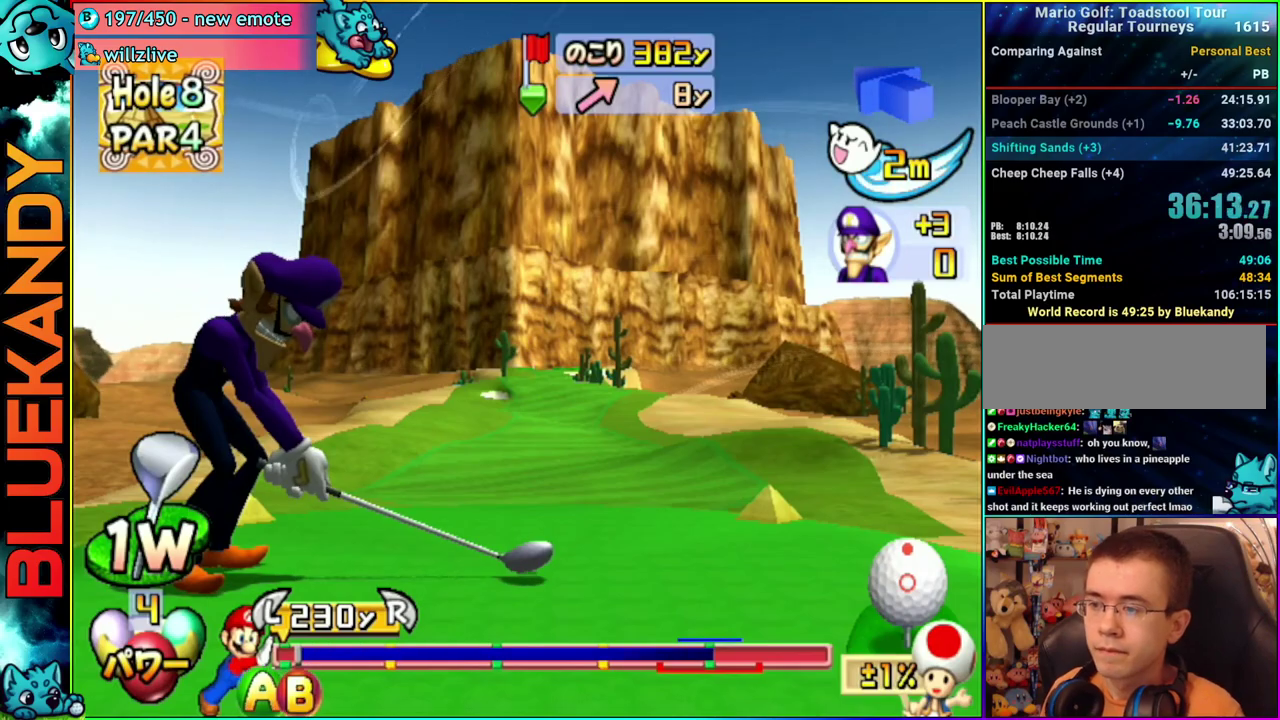
{"buttons": [], "left_stick": "up", "right_stick": "center", "events": [[33, "B", "down"], [200, "B", "up"]]}